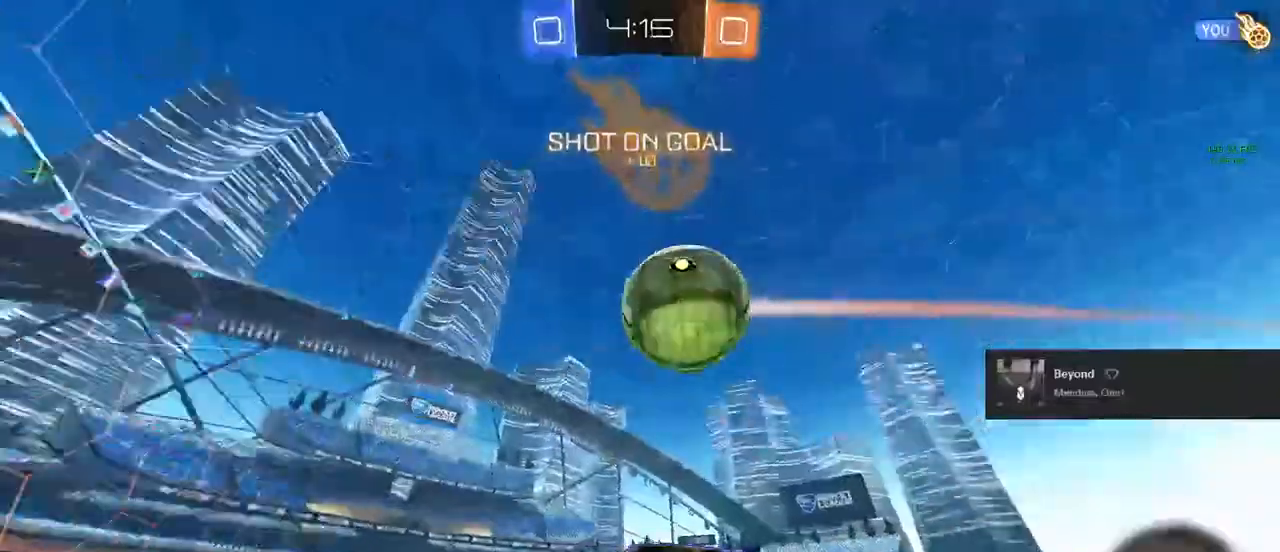
Gameplay with a controller (PlayStation layout); each line is a JSON object with the inputs held at the frame after it. "events" lists button and stick changes between this image and that frame as [ms after this image, input, new state], when the widget could be followed in between.
{"buttons": ["R2"], "left_stick": "right", "right_stick": "center", "events": [[133, "left_stick", "right"], [217, "L2", "down"], [350, "R2", "down"], [383, "L2", "up"]]}
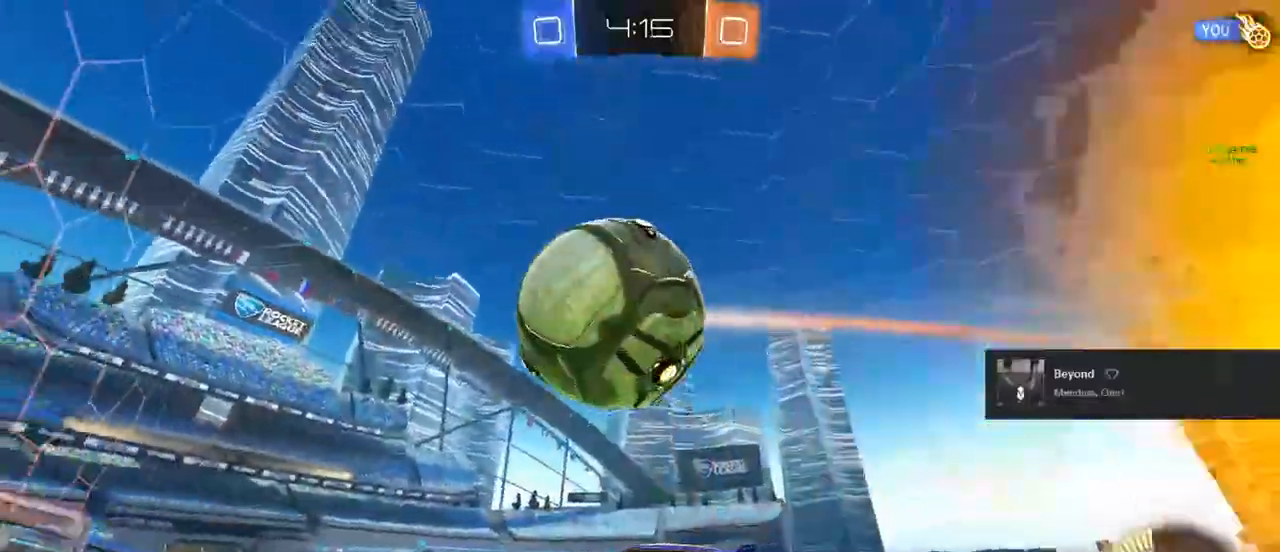
{"buttons": ["R2"], "left_stick": "center", "right_stick": "center", "events": [[50, "left_stick", "center"], [217, "left_stick", "left"], [333, "left_stick", "center"]]}
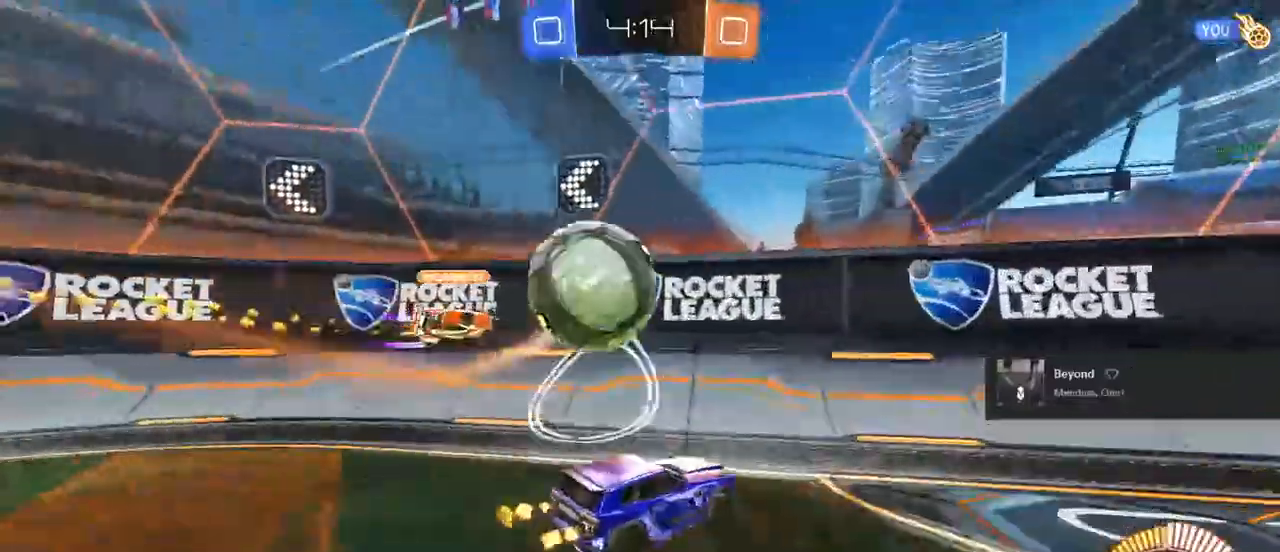
{"buttons": ["R2"], "left_stick": "right", "right_stick": "center", "events": [[400, "left_stick", "right"]]}
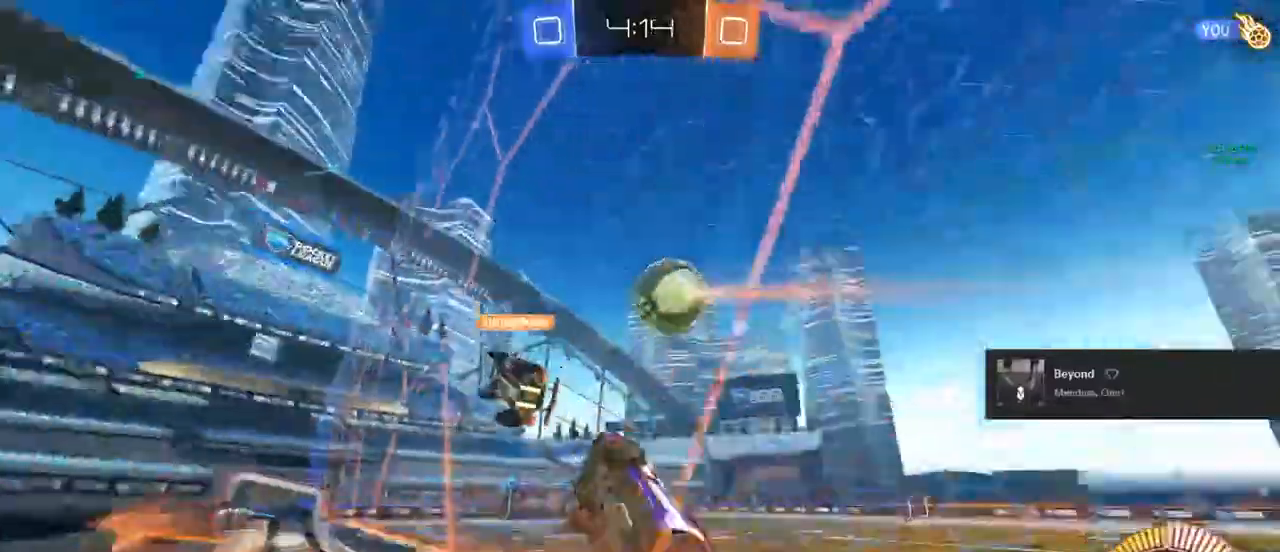
{"buttons": ["CROSS", "CIRCLE", "R2"], "left_stick": "center", "right_stick": "center", "events": [[117, "CIRCLE", "down"], [167, "left_stick", "up-right"], [383, "left_stick", "center"], [417, "CROSS", "down"]]}
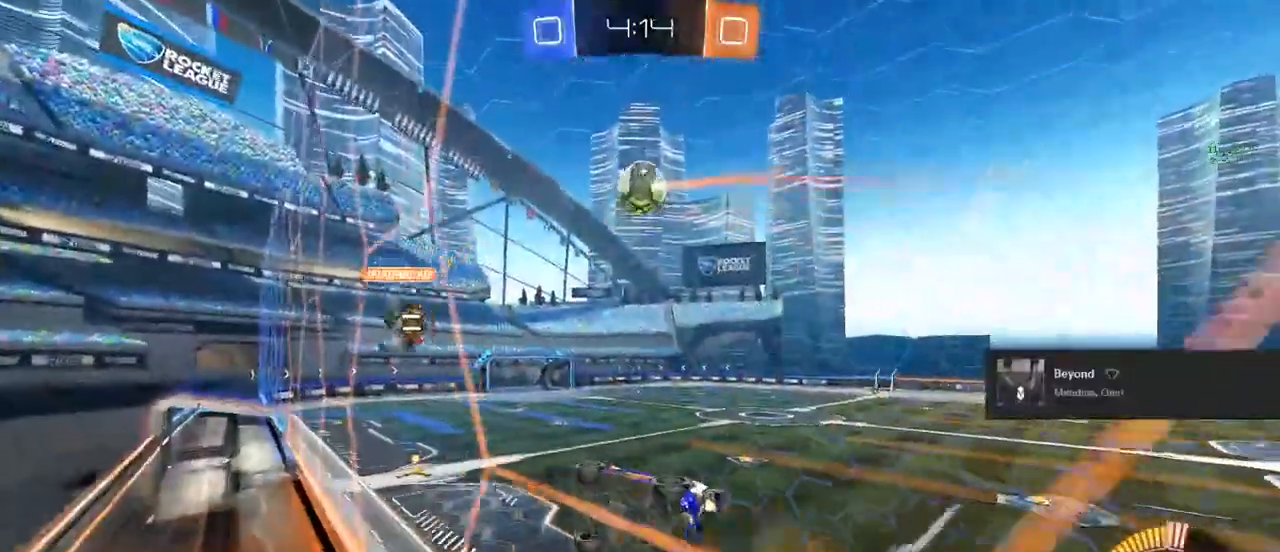
{"buttons": ["CIRCLE", "L1", "R2"], "left_stick": "down-left", "right_stick": "center", "events": [[67, "left_stick", "up"], [233, "CROSS", "up"], [283, "left_stick", "right"], [350, "left_stick", "down"], [400, "L1", "down"], [467, "left_stick", "down-left"]]}
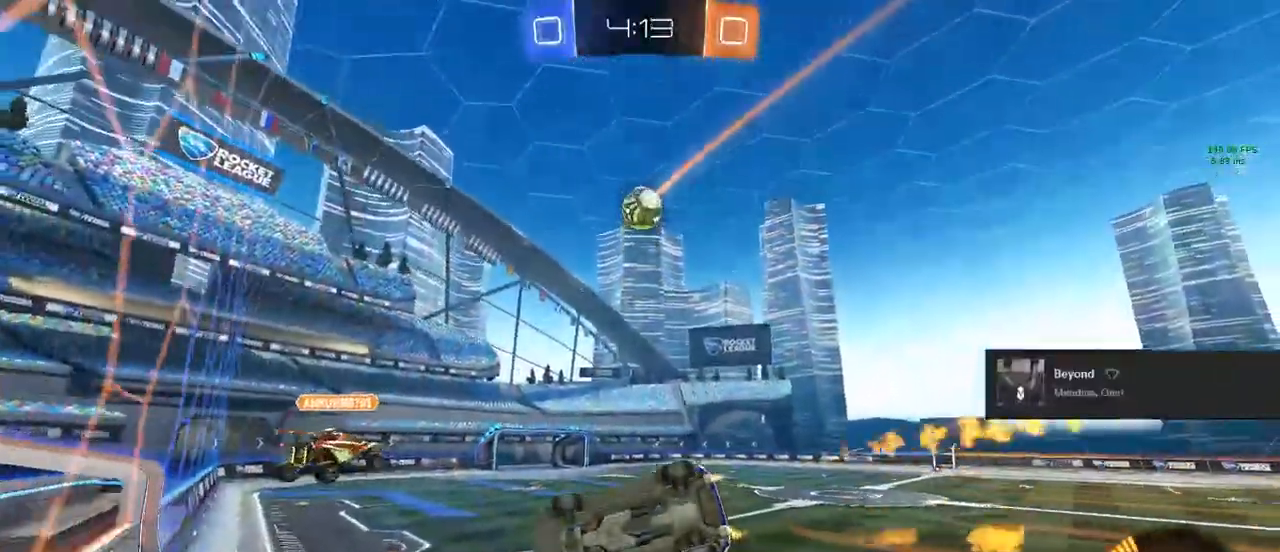
{"buttons": ["L1", "R2"], "left_stick": "up-right", "right_stick": "center", "events": [[33, "CIRCLE", "up"], [83, "left_stick", "center"], [167, "left_stick", "right"], [233, "left_stick", "up-right"]]}
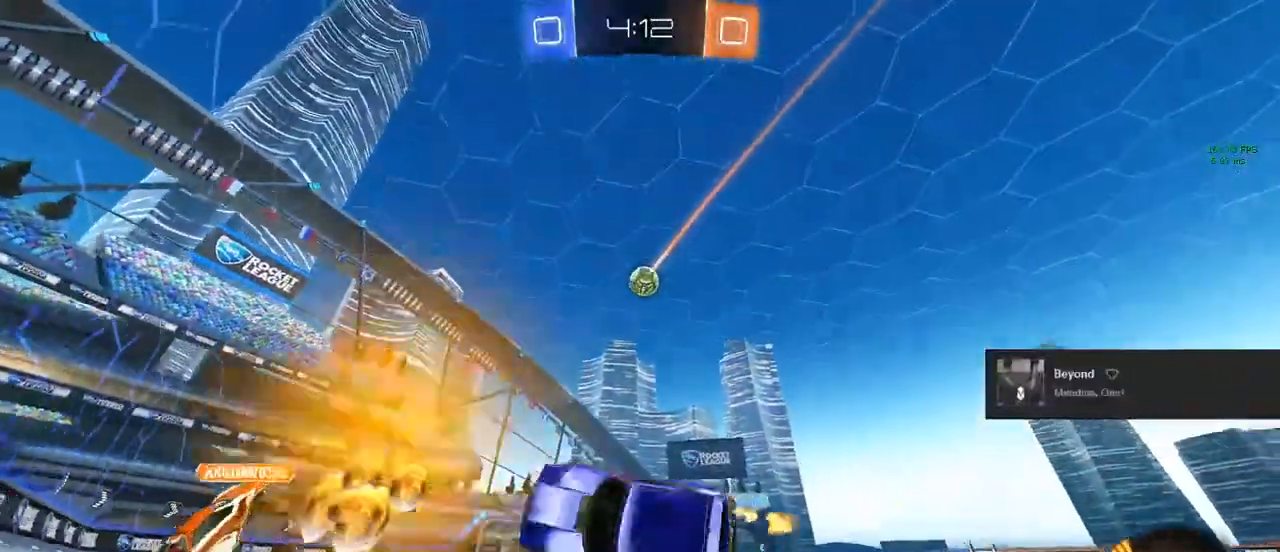
{"buttons": ["R2"], "left_stick": "right", "right_stick": "center", "events": [[133, "L1", "up"], [217, "CROSS", "down"], [233, "L1", "down"], [300, "CROSS", "up"], [433, "CROSS", "down"], [500, "CROSS", "up"], [500, "L1", "up"], [500, "left_stick", "right"]]}
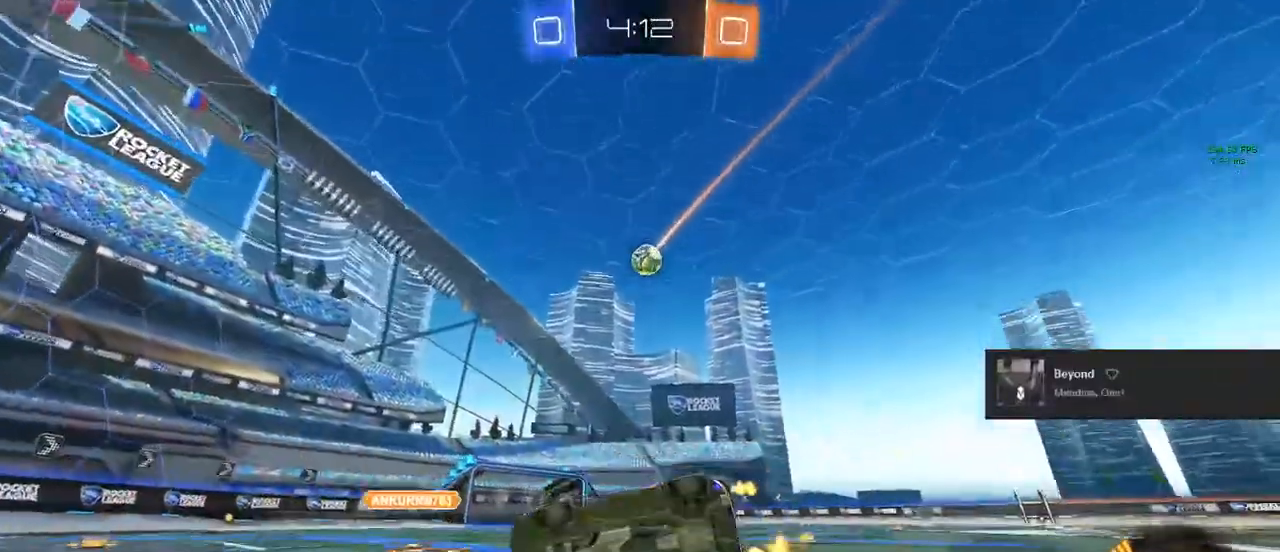
{"buttons": ["R2"], "left_stick": "right", "right_stick": "center", "events": [[17, "left_stick", "down-right"], [100, "left_stick", "down-left"], [117, "L1", "down"], [117, "TRIANGLE", "down"], [283, "left_stick", "right"], [450, "L1", "up"], [450, "TRIANGLE", "up"]]}
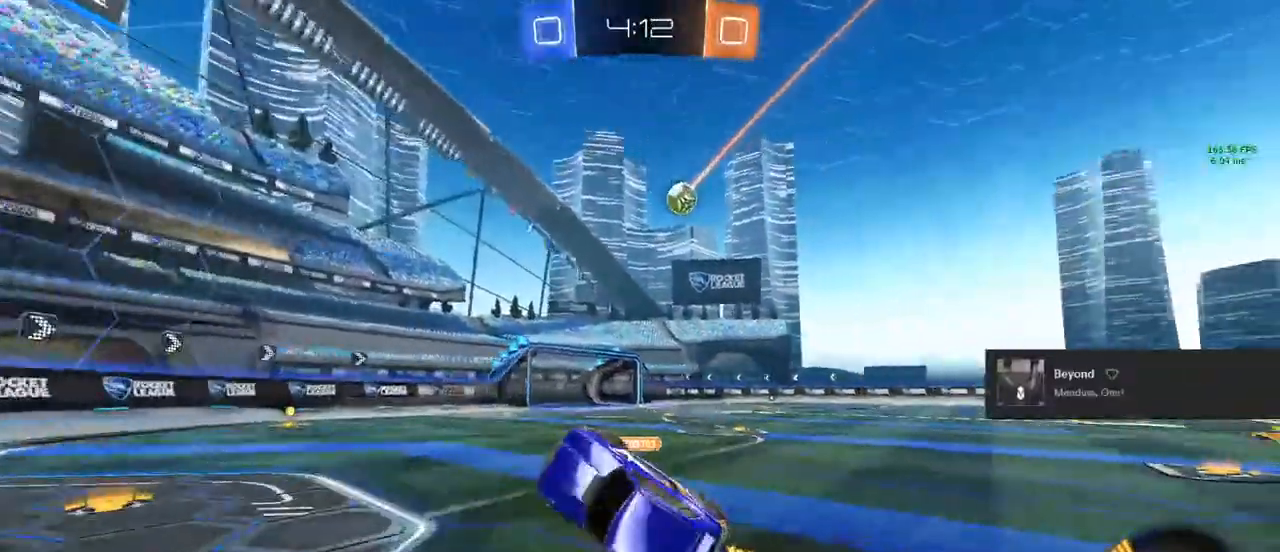
{"buttons": ["R2"], "left_stick": "center", "right_stick": "center", "events": [[50, "left_stick", "center"], [283, "left_stick", "left"], [333, "left_stick", "center"]]}
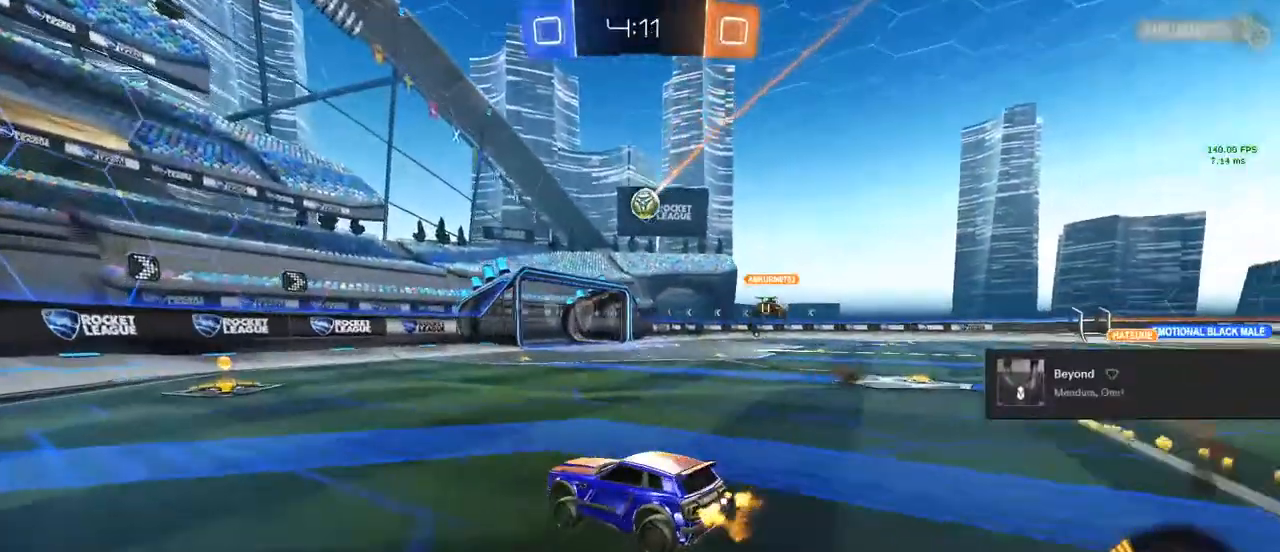
{"buttons": ["R2"], "left_stick": "right", "right_stick": "center", "events": [[267, "left_stick", "right"], [367, "SQUARE", "down"], [500, "SQUARE", "up"]]}
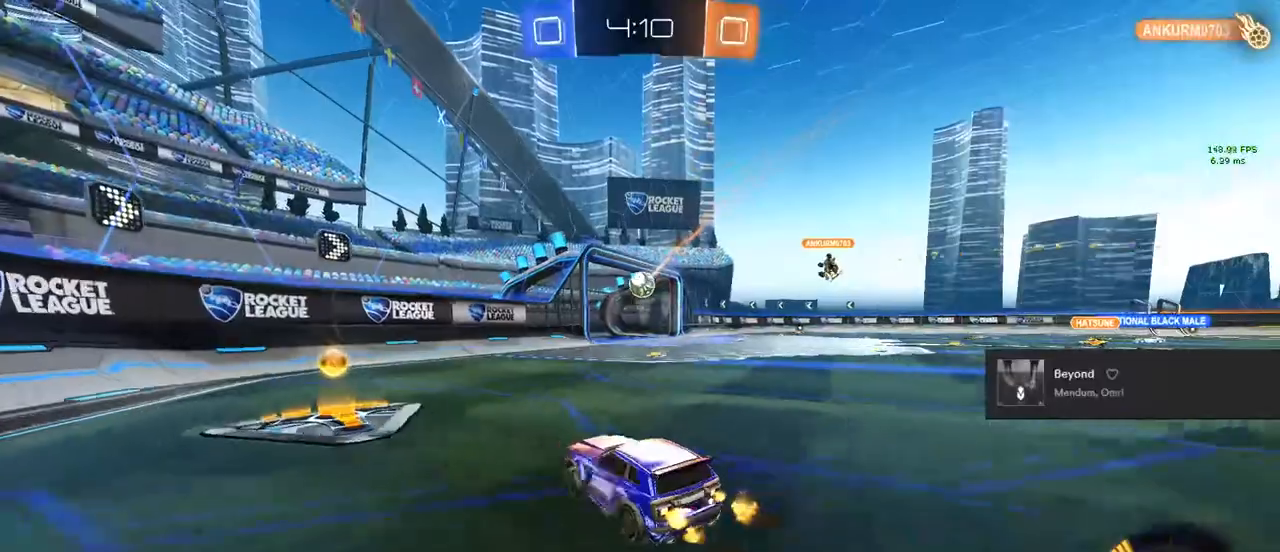
{"buttons": ["R2"], "left_stick": "center", "right_stick": "center", "events": [[33, "left_stick", "center"], [150, "left_stick", "right"], [500, "left_stick", "center"]]}
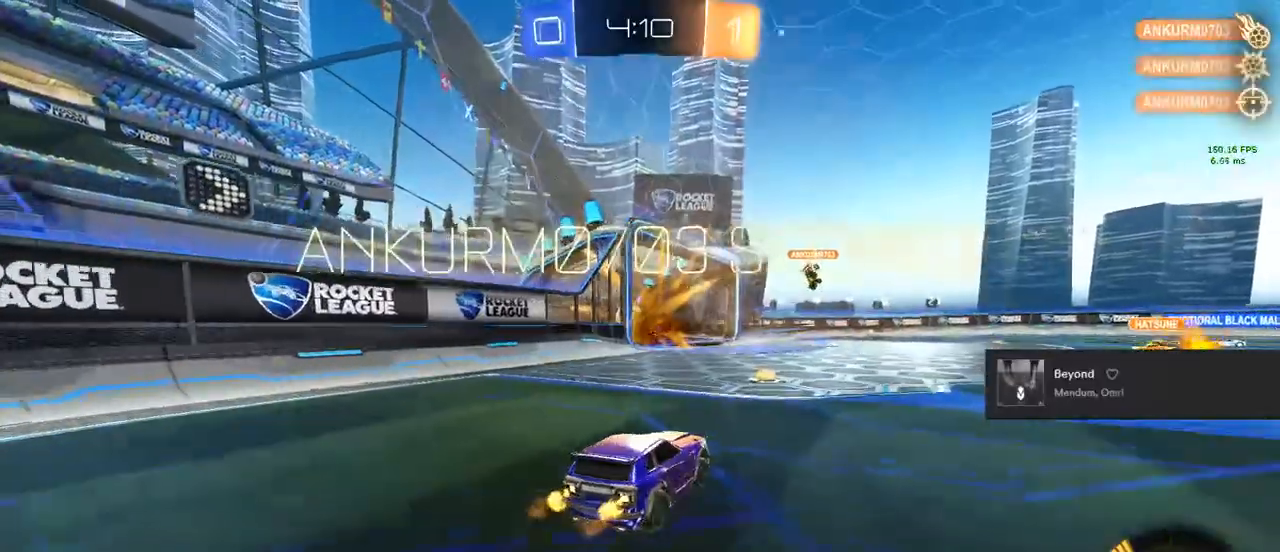
{"buttons": [], "left_stick": "center", "right_stick": "center", "events": [[233, "L3", "down"], [233, "R2", "up"], [417, "L3", "up"]]}
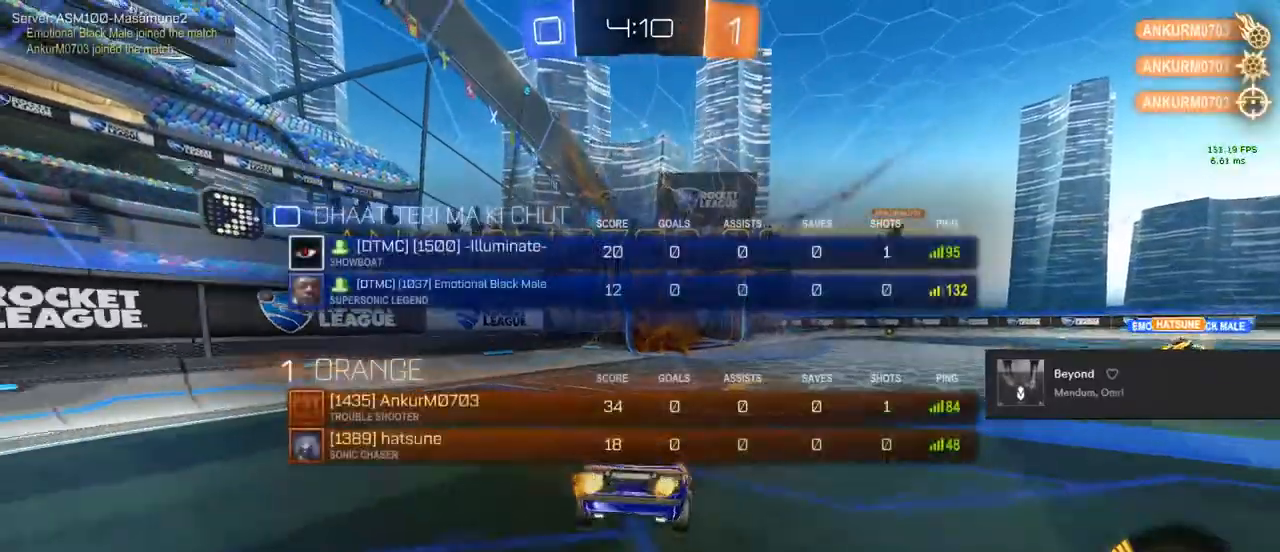
{"buttons": [], "left_stick": "center", "right_stick": "center", "events": [[100, "L3", "down"], [217, "L3", "up"], [217, "left_stick", "right"], [450, "left_stick", "center"]]}
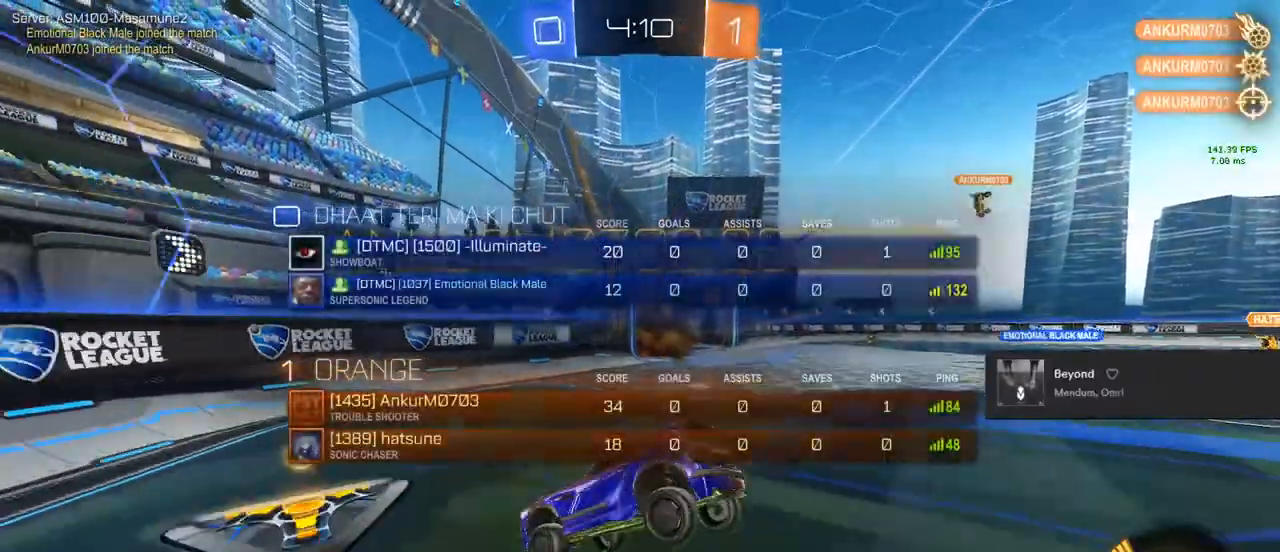
{"buttons": [], "left_stick": "center", "right_stick": "center", "events": []}
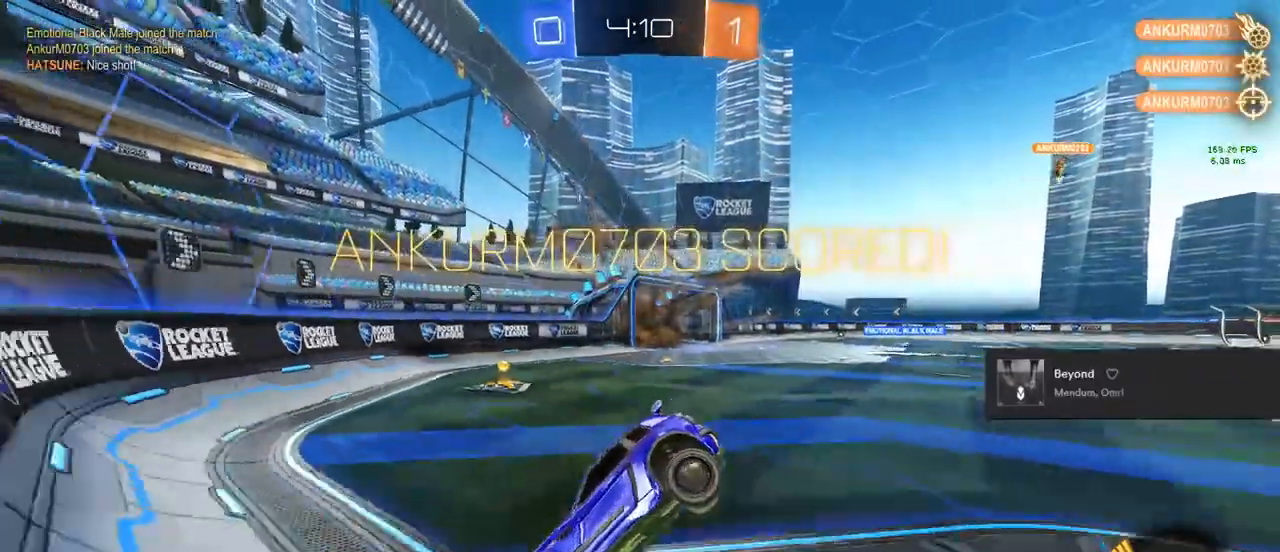
{"buttons": [], "left_stick": "center", "right_stick": "center", "events": []}
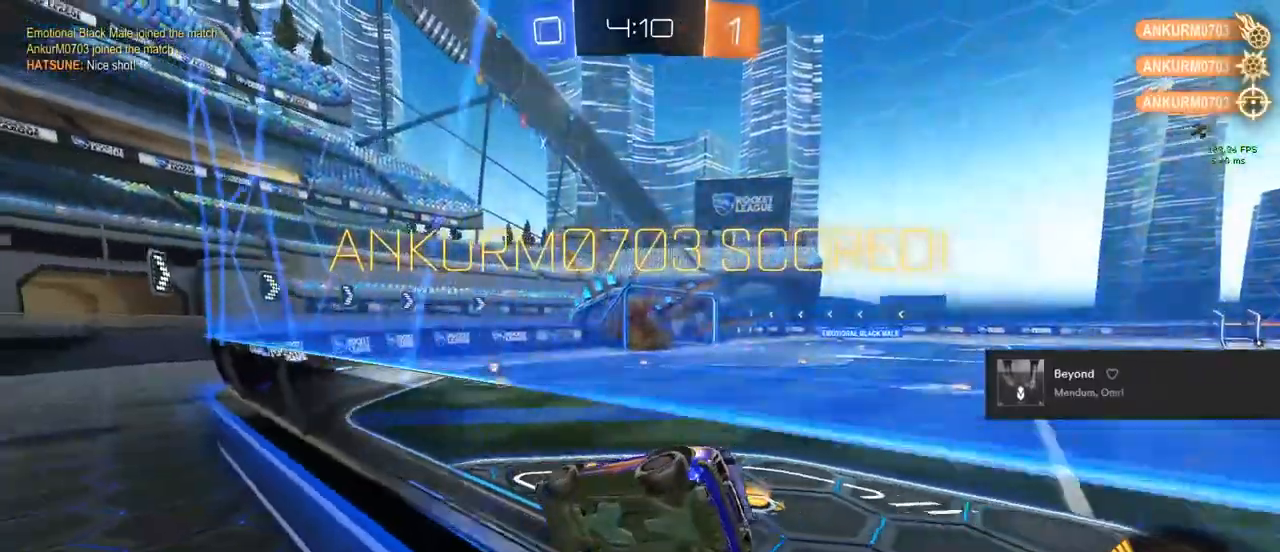
{"buttons": [], "left_stick": "center", "right_stick": "center", "events": []}
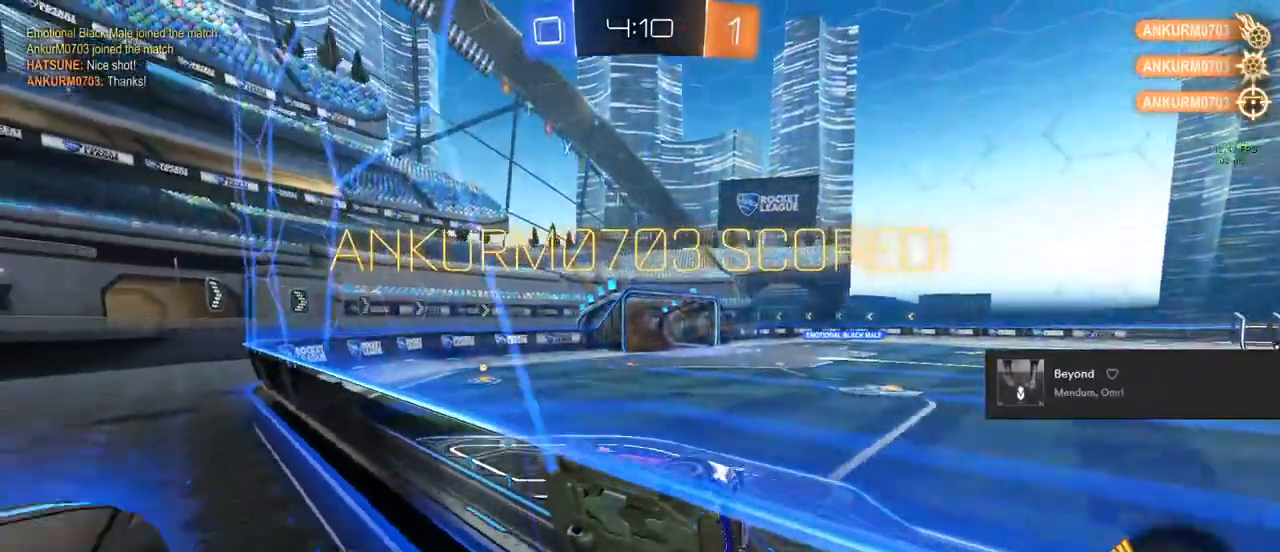
{"buttons": [], "left_stick": "center", "right_stick": "center", "events": []}
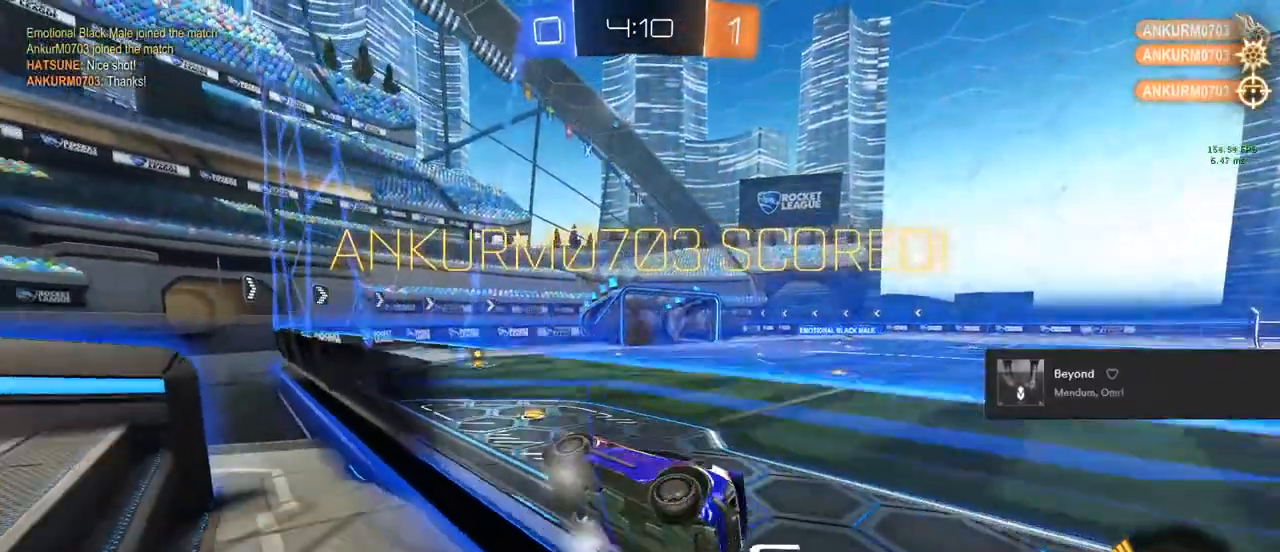
{"buttons": [], "left_stick": "center", "right_stick": "center", "events": []}
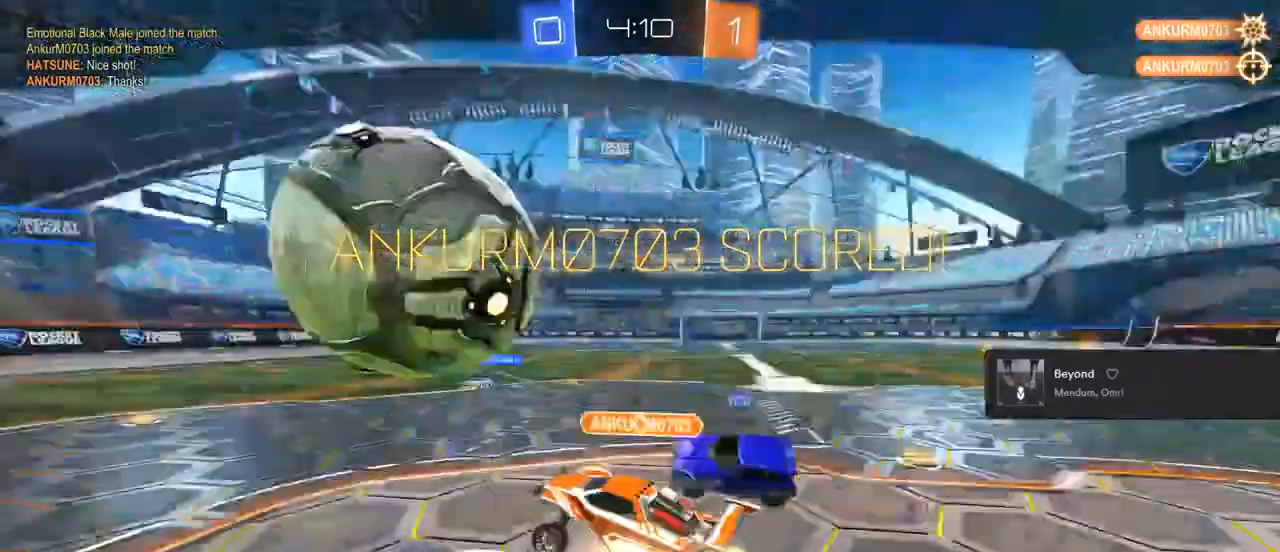
{"buttons": [], "left_stick": "center", "right_stick": "center", "events": []}
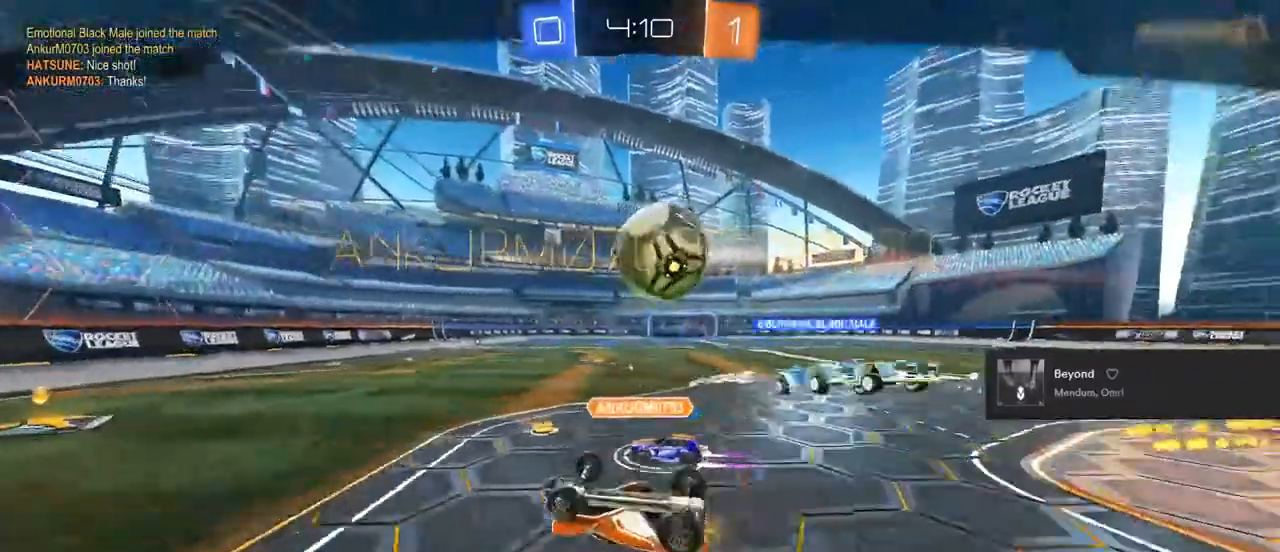
{"buttons": [], "left_stick": "center", "right_stick": "center", "events": [[67, "L3", "down"], [300, "L3", "up"]]}
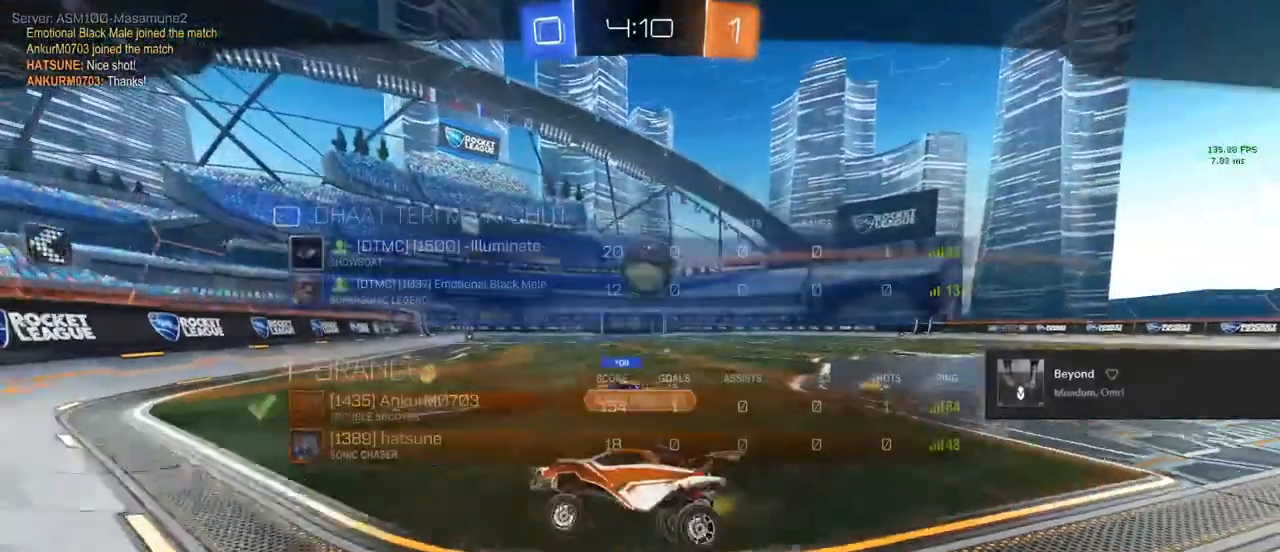
{"buttons": ["L3"], "left_stick": "center", "right_stick": "center", "events": [[383, "L3", "down"]]}
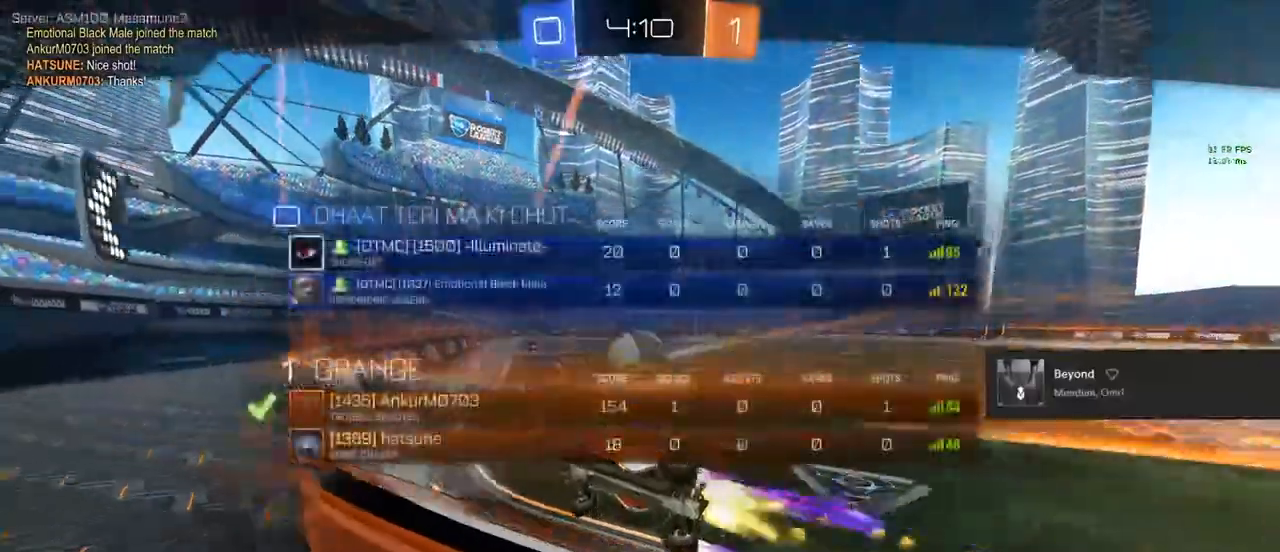
{"buttons": [], "left_stick": "center", "right_stick": "center", "events": [[83, "L3", "up"]]}
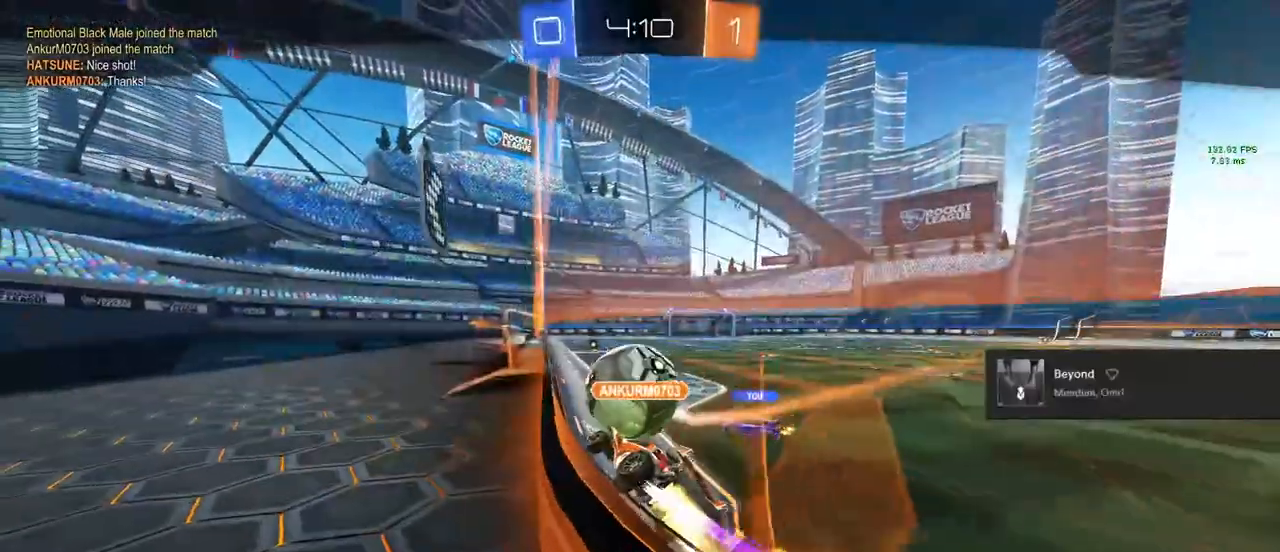
{"buttons": [], "left_stick": "center", "right_stick": "center", "events": []}
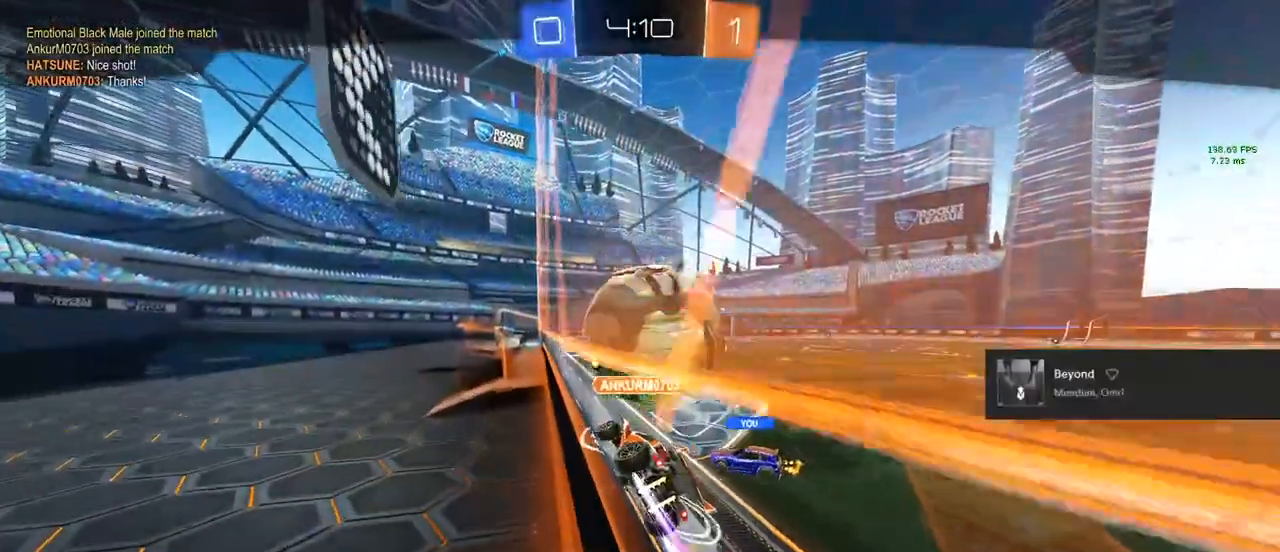
{"buttons": [], "left_stick": "center", "right_stick": "center", "events": [[133, "L3", "down"], [317, "L3", "up"]]}
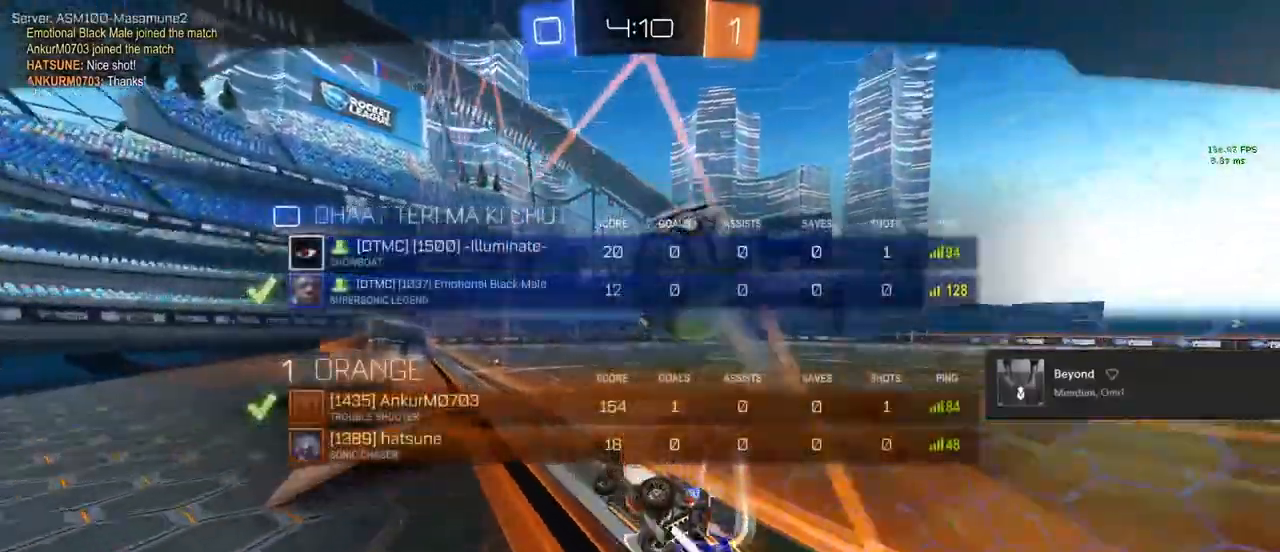
{"buttons": [], "left_stick": "center", "right_stick": "center", "events": [[200, "L3", "down"], [417, "L3", "up"]]}
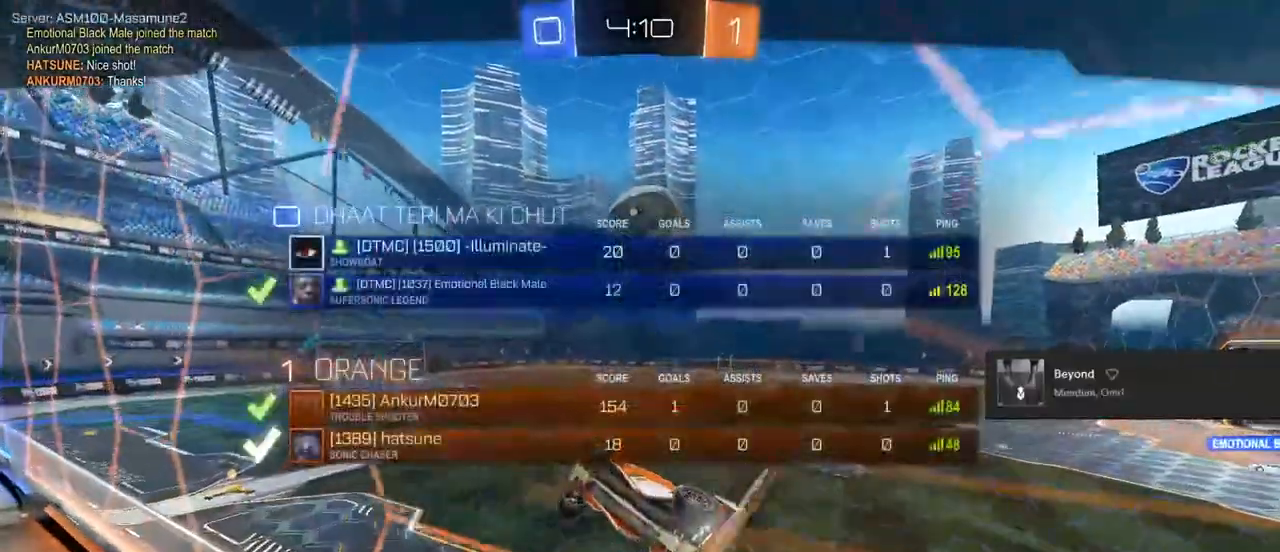
{"buttons": [], "left_stick": "center", "right_stick": "center", "events": [[150, "L3", "down"], [417, "L3", "up"]]}
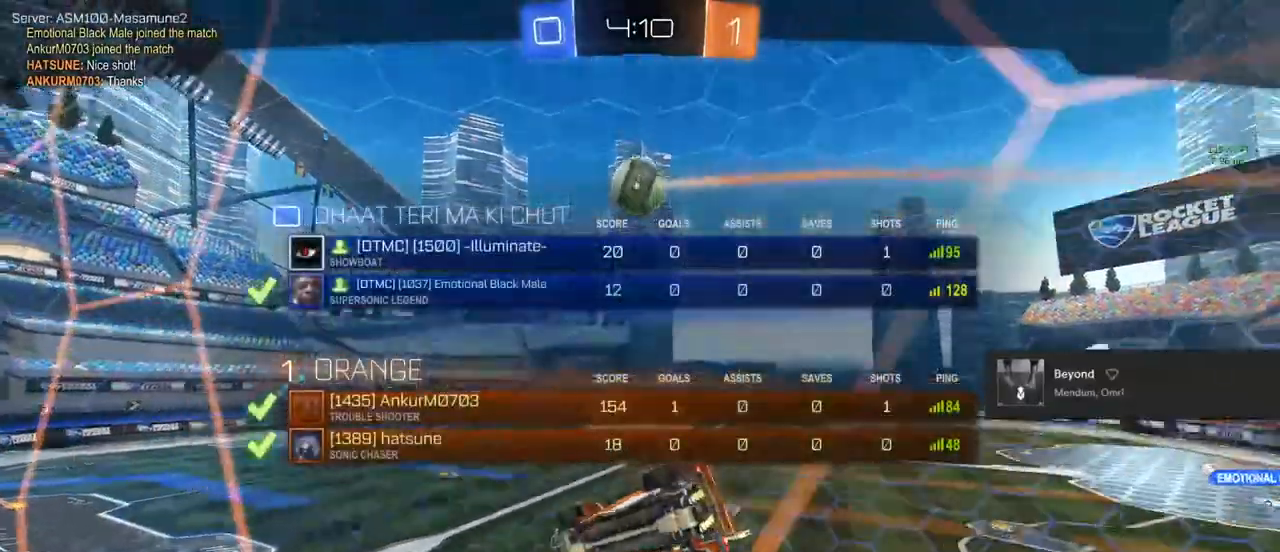
{"buttons": [], "left_stick": "center", "right_stick": "center", "events": []}
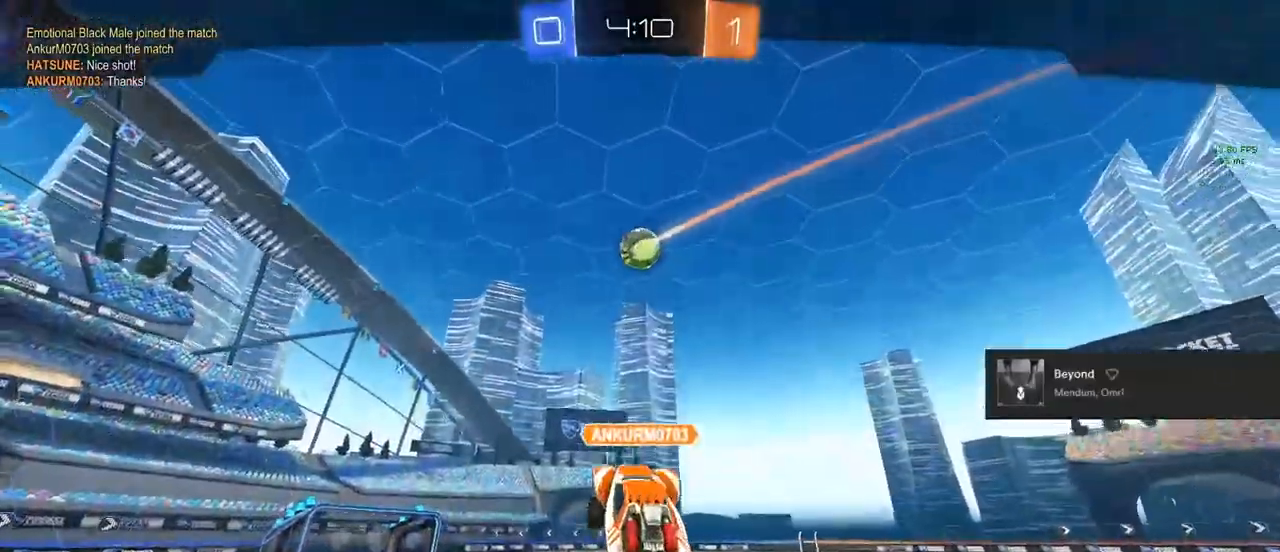
{"buttons": [], "left_stick": "center", "right_stick": "center", "events": []}
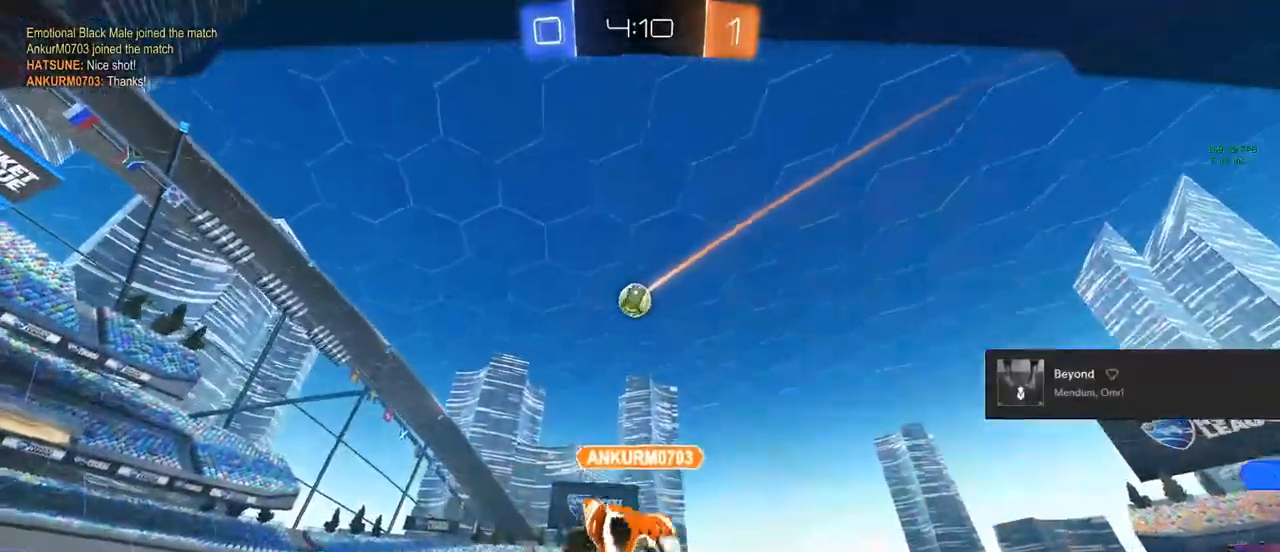
{"buttons": [], "left_stick": "center", "right_stick": "center", "events": []}